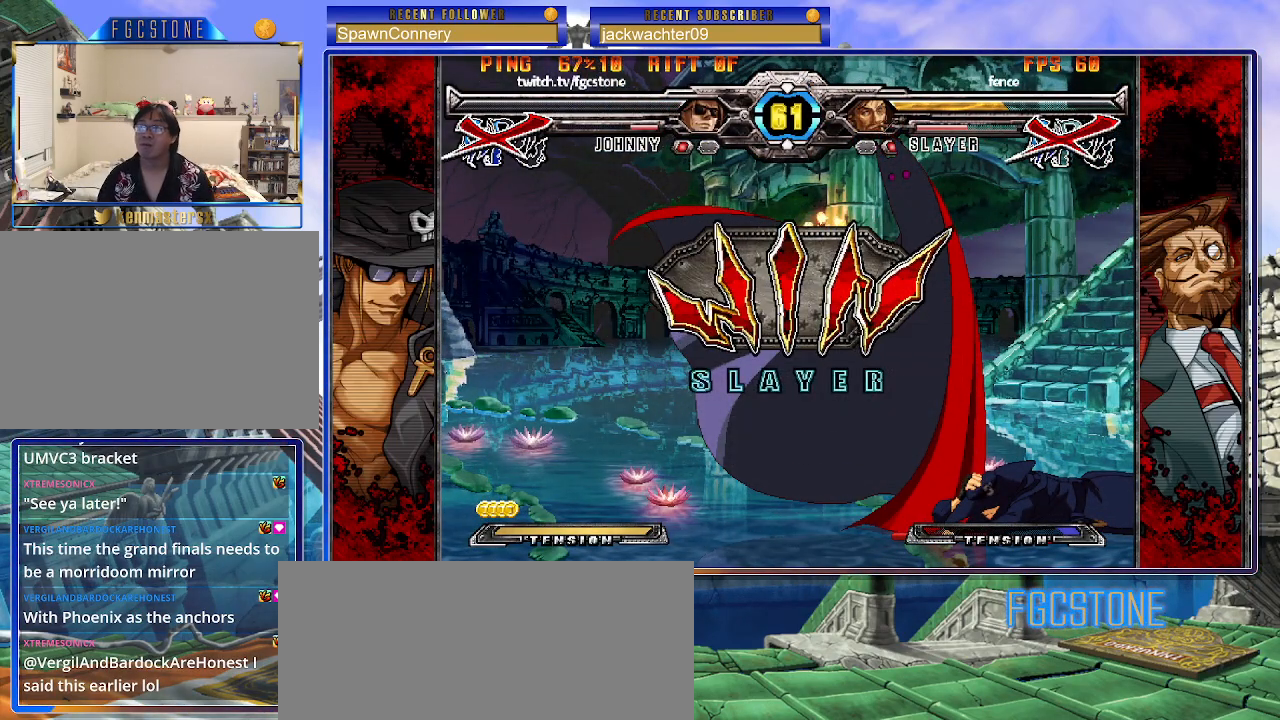
Gameplay with a controller (arcade stick); each line is a JSON object with the inputs held at the frame after it. "events" lists button and stick changes between this image and that frame as [ms after this image, input, new state], when the widget could be followed in between. Not read: L3 R3.
{"buttons": [], "left_stick": "center", "events": [[317, "P", "down"], [400, "P", "up"]]}
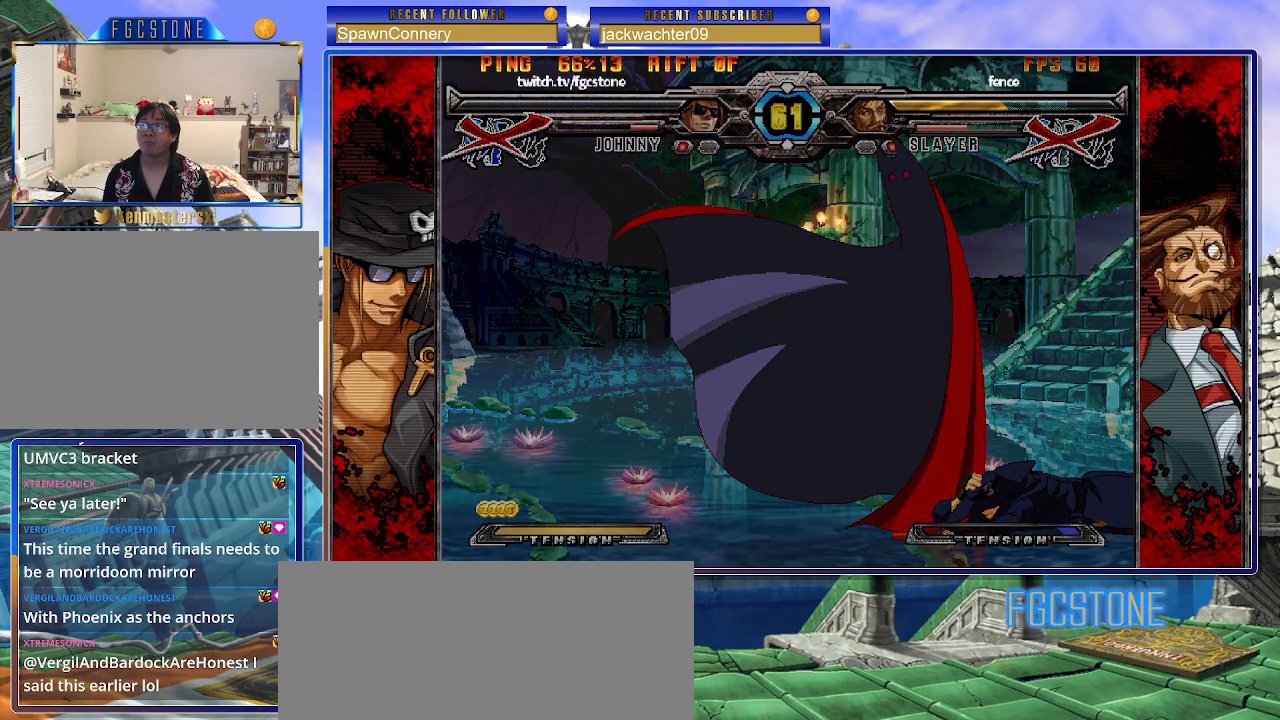
{"buttons": [], "left_stick": "center", "events": []}
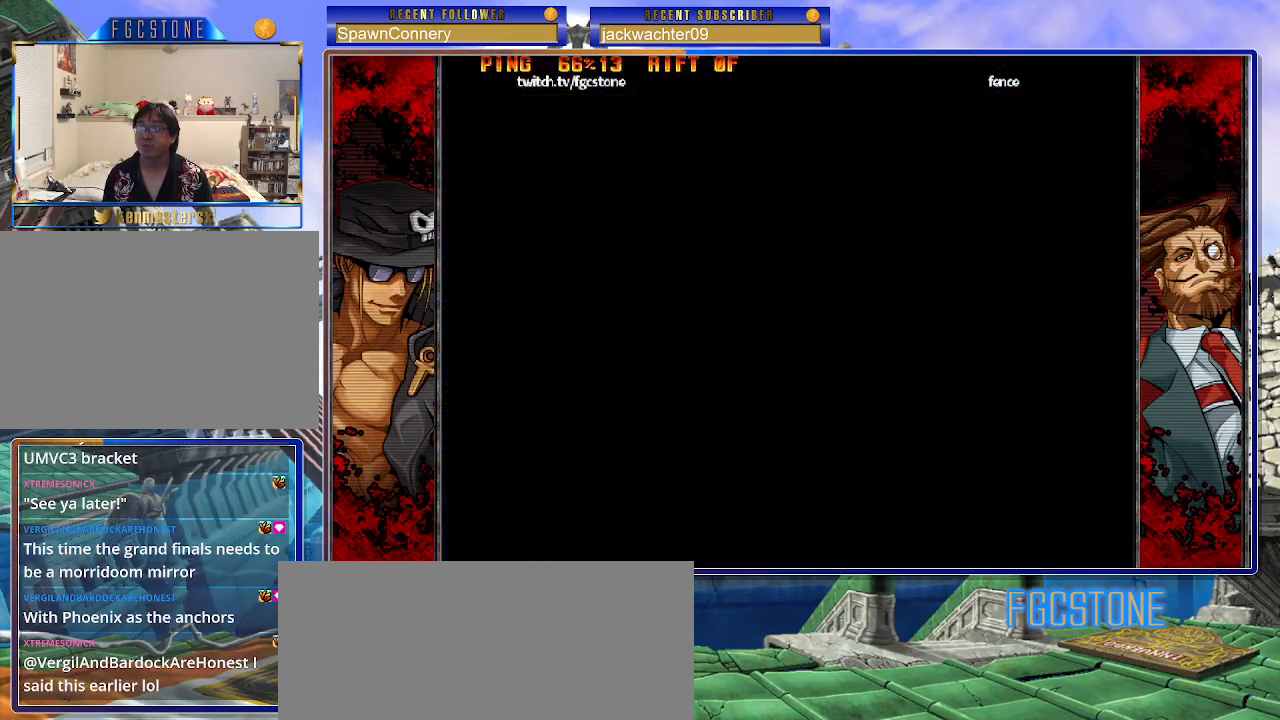
{"buttons": [], "left_stick": "center", "events": []}
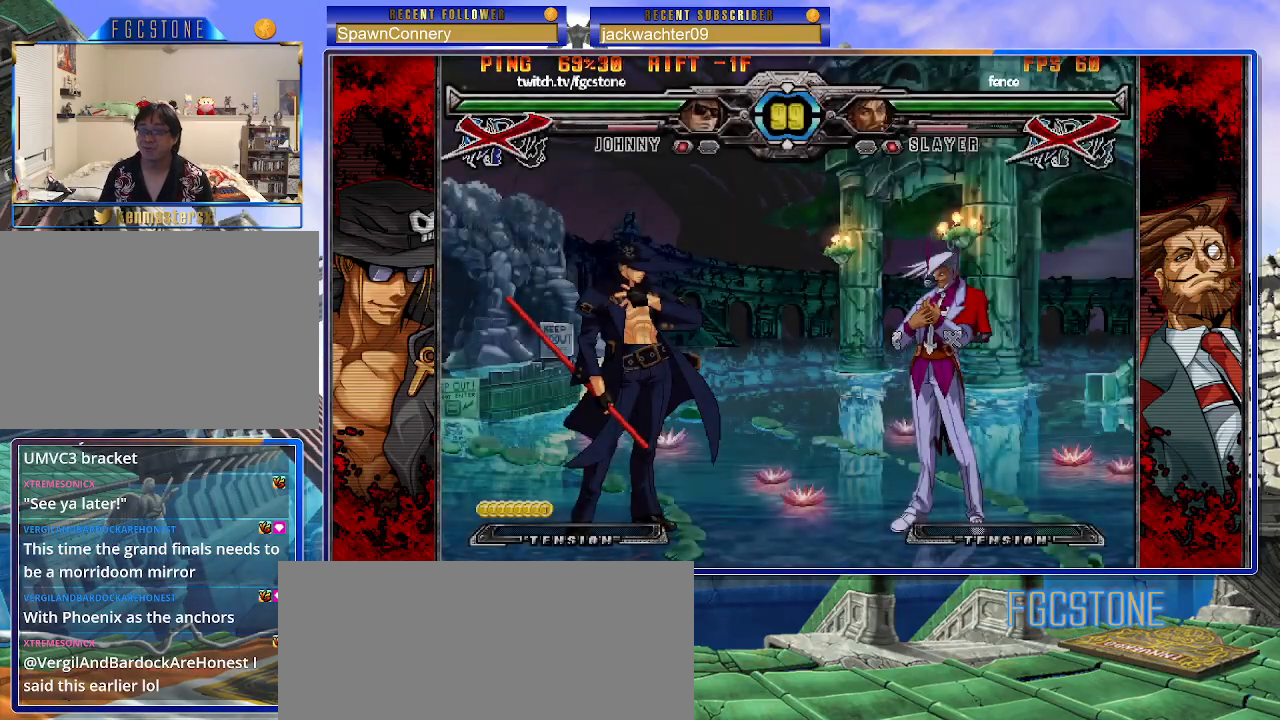
{"buttons": [], "left_stick": "center", "events": []}
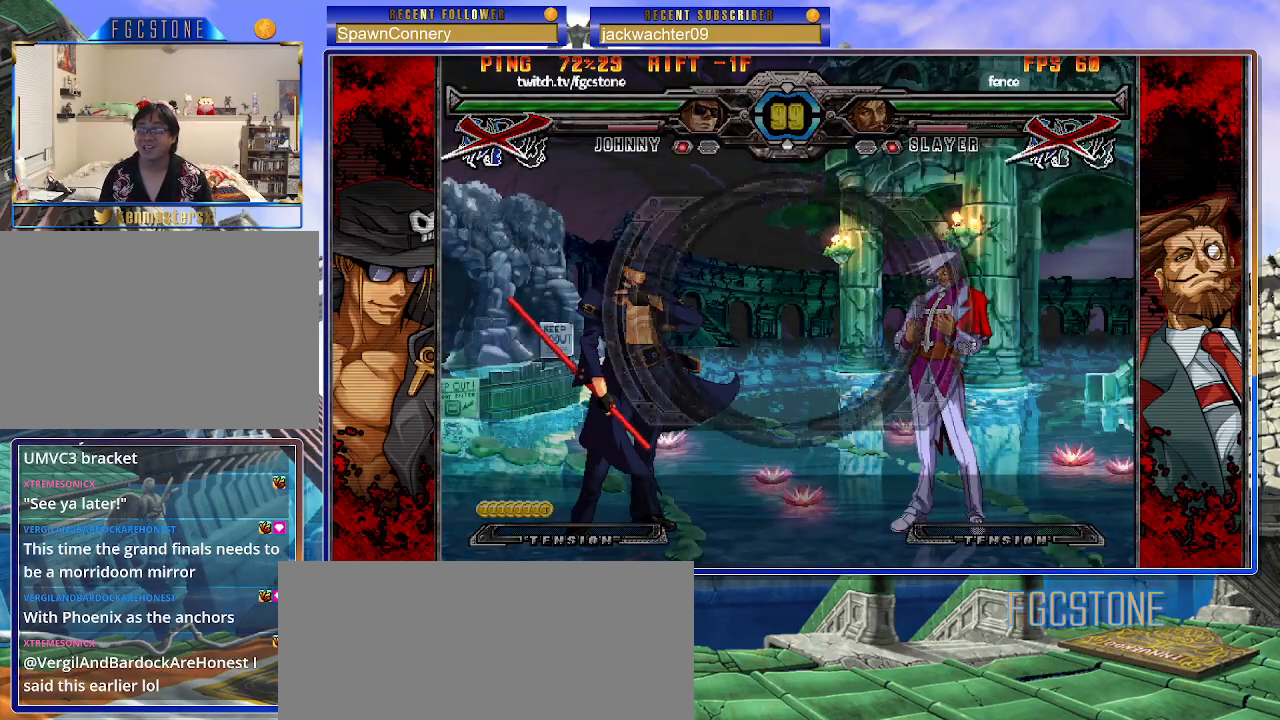
{"buttons": [], "left_stick": "left", "events": [[33, "K", "down"], [67, "HS", "down"], [100, "S", "down"], [133, "K", "up"], [150, "left_stick", "left"], [200, "S", "up"], [233, "HS", "up"]]}
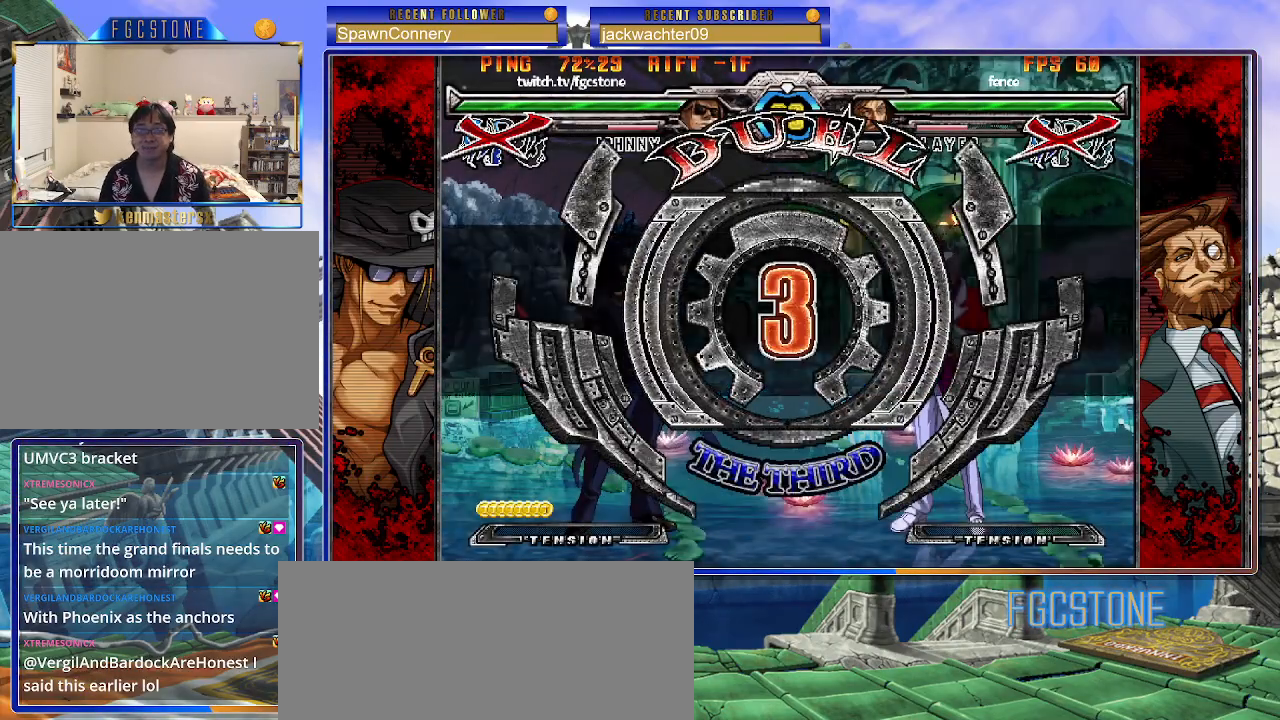
{"buttons": [], "left_stick": "left", "events": []}
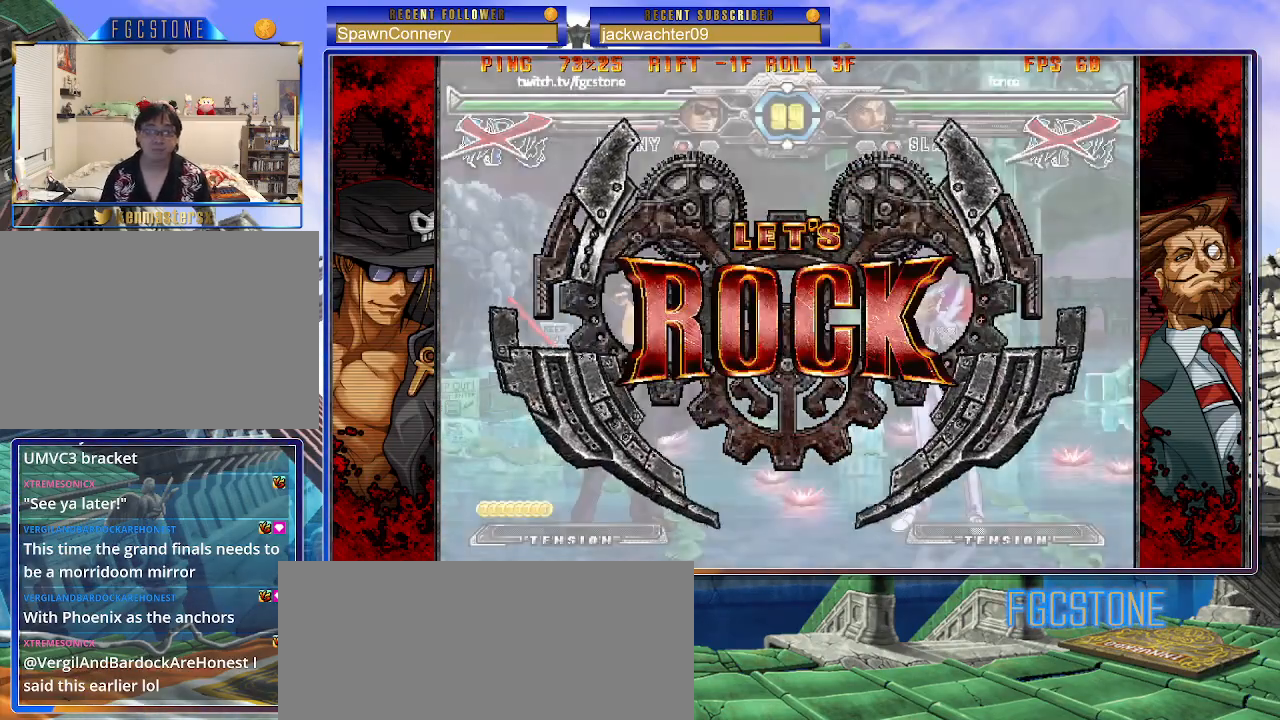
{"buttons": [], "left_stick": "right", "events": [[67, "left_stick", "center"], [450, "left_stick", "right"]]}
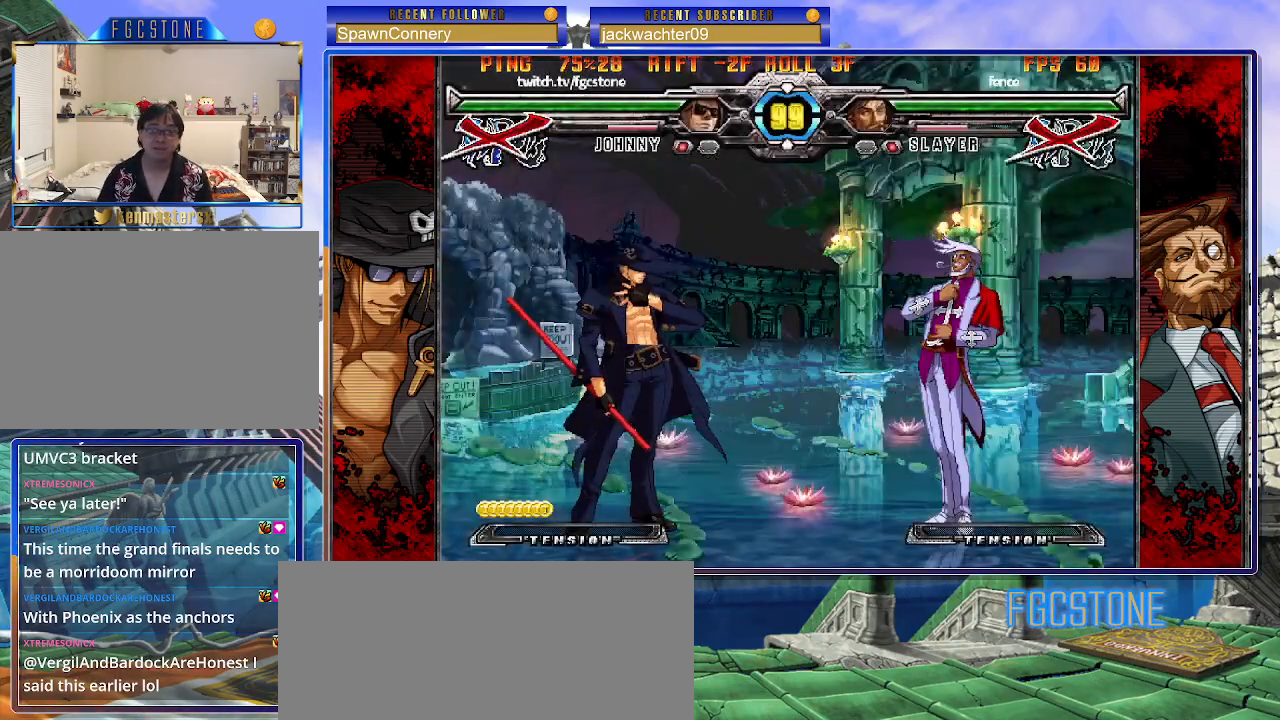
{"buttons": [], "left_stick": "left", "events": [[17, "left_stick", "center"], [83, "left_stick", "right"], [233, "left_stick", "left"], [333, "HS", "down"], [483, "HS", "up"]]}
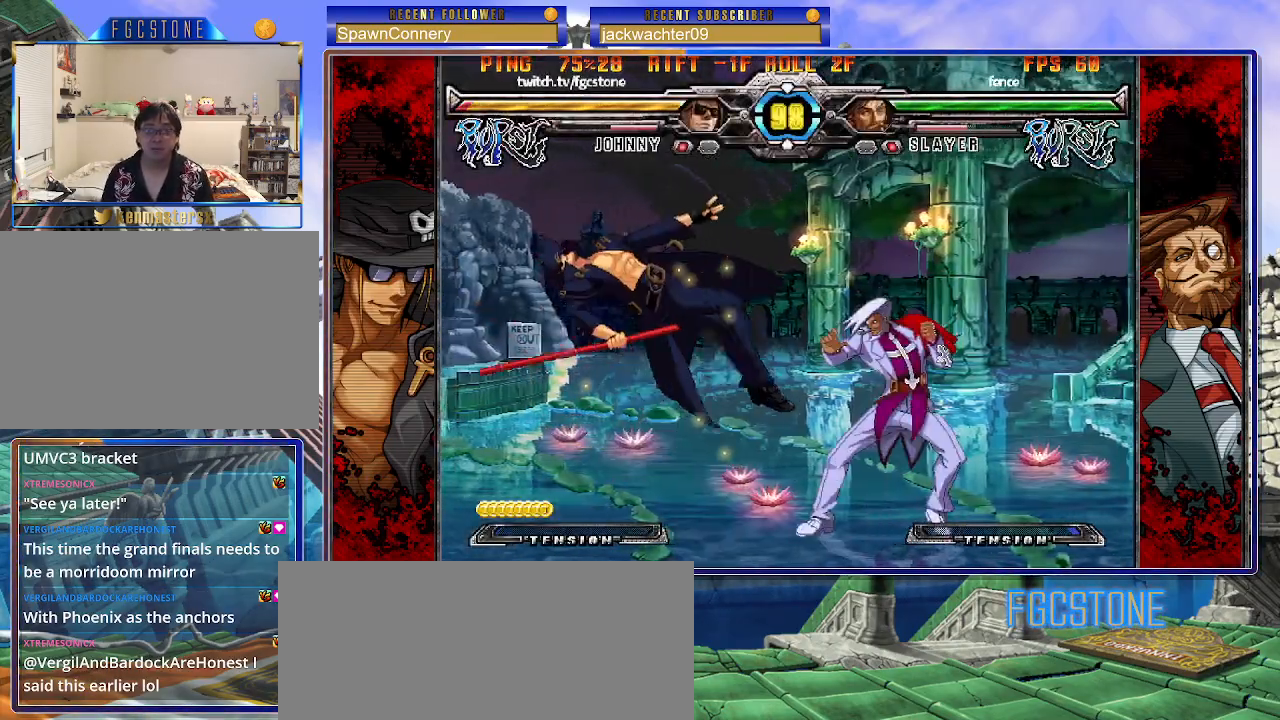
{"buttons": [], "left_stick": "up-left", "events": [[133, "HS", "down"], [283, "HS", "up"], [467, "left_stick", "up-left"]]}
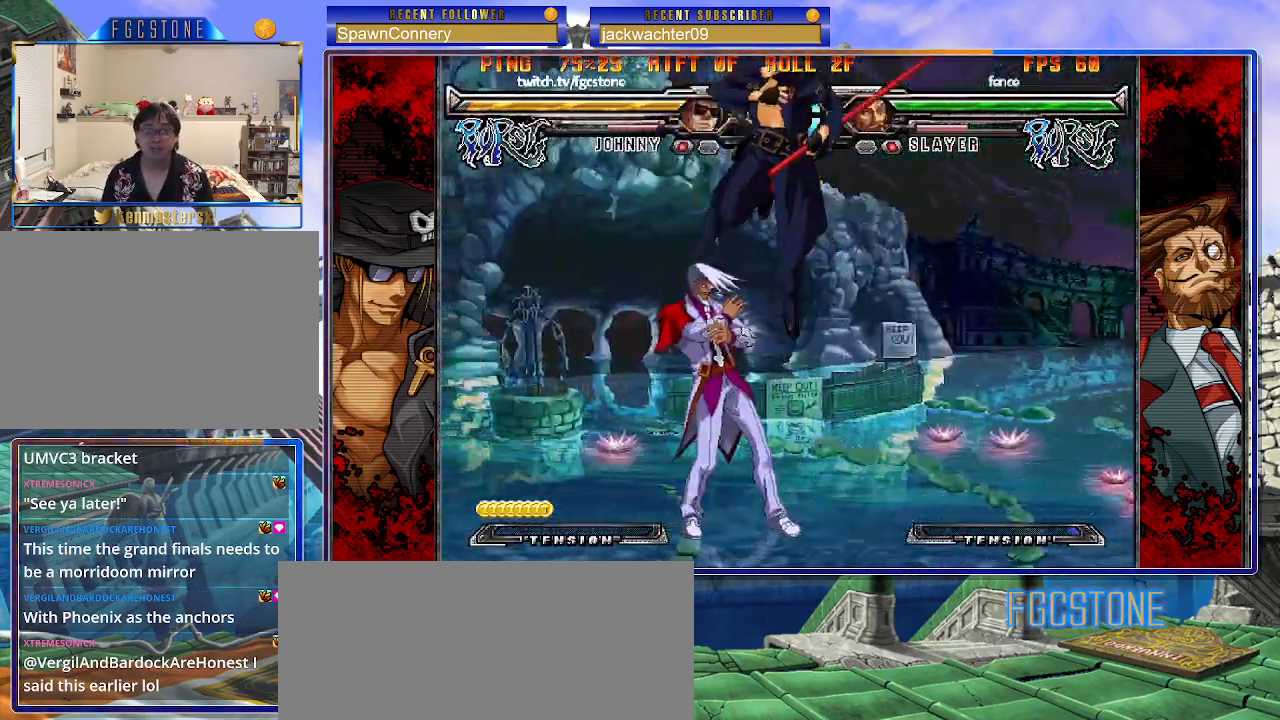
{"buttons": ["HS"], "left_stick": "left", "events": [[300, "left_stick", "left"], [383, "HS", "down"]]}
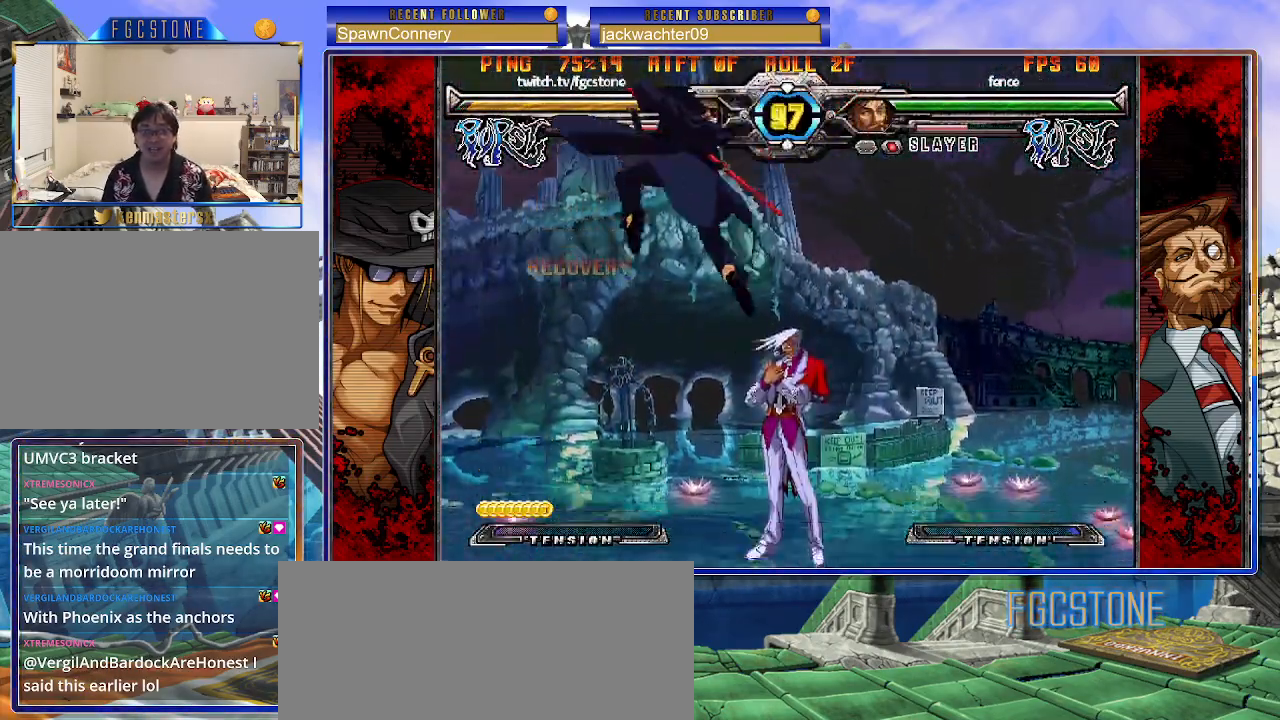
{"buttons": [], "left_stick": "center", "events": [[17, "HS", "up"], [367, "left_stick", "center"], [417, "left_stick", "right"], [500, "left_stick", "center"]]}
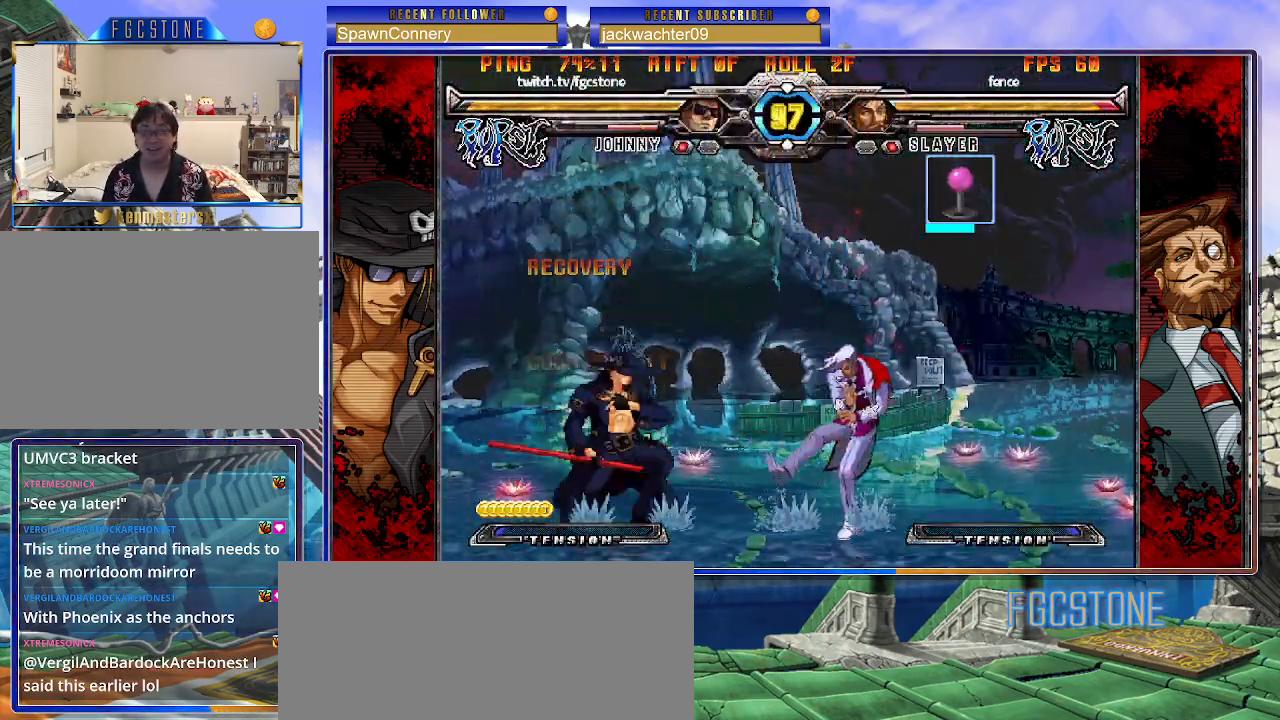
{"buttons": ["S"], "left_stick": "left", "events": [[67, "left_stick", "right"], [200, "left_stick", "left"], [300, "K", "down"], [400, "K", "up"], [450, "S", "down"]]}
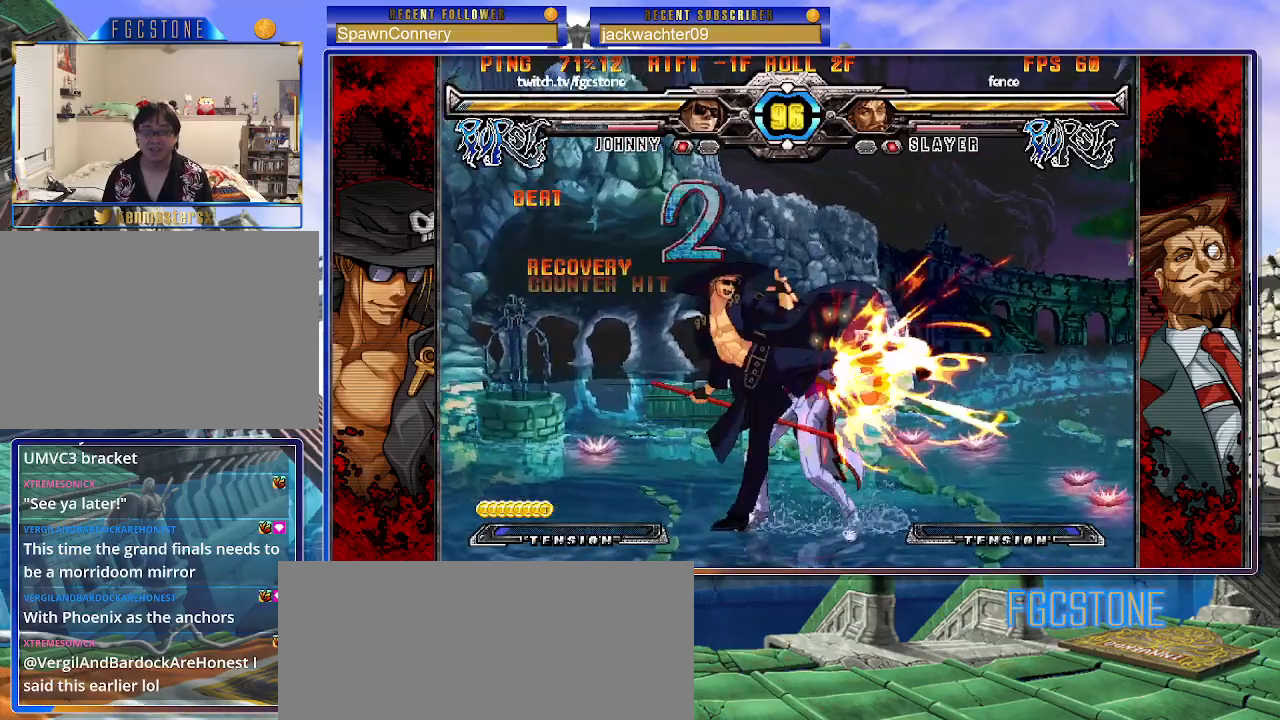
{"buttons": [], "left_stick": "down-left", "events": [[67, "S", "up"], [83, "left_stick", "down-left"], [333, "D", "down"], [433, "D", "up"]]}
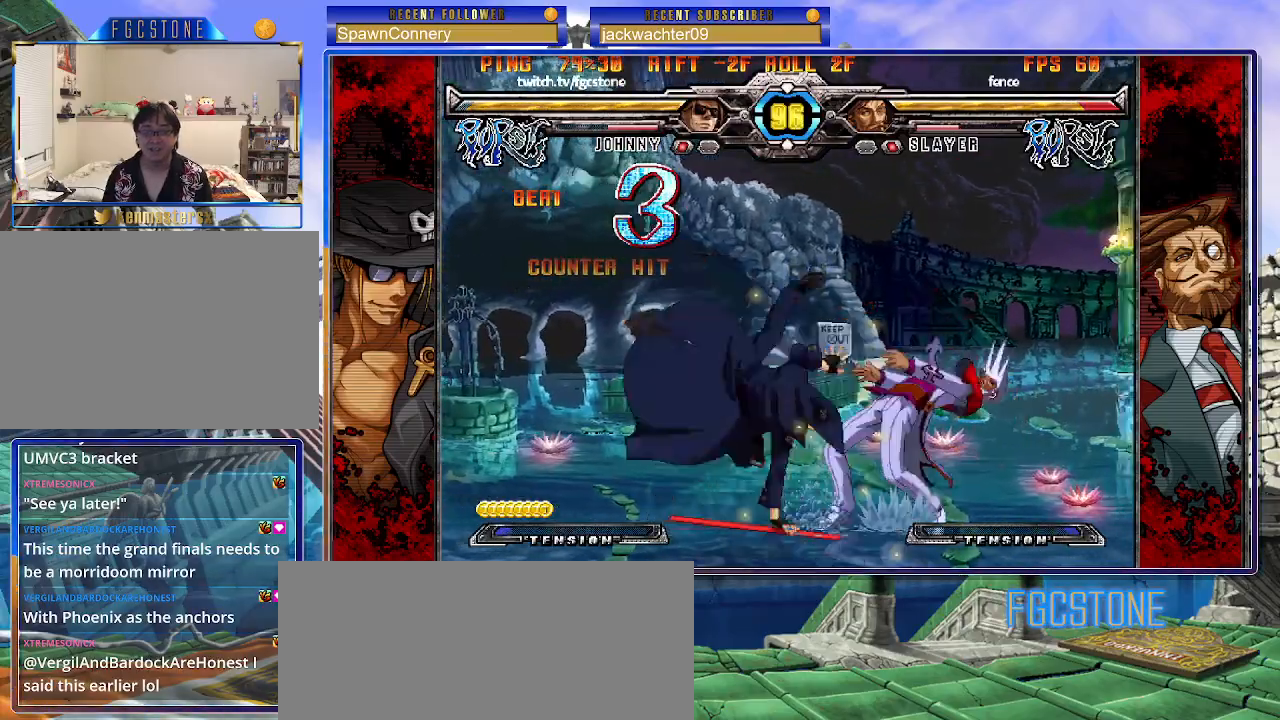
{"buttons": [], "left_stick": "center", "events": [[150, "left_stick", "down-right"], [250, "HS", "down"], [267, "left_stick", "center"], [300, "HS", "up"]]}
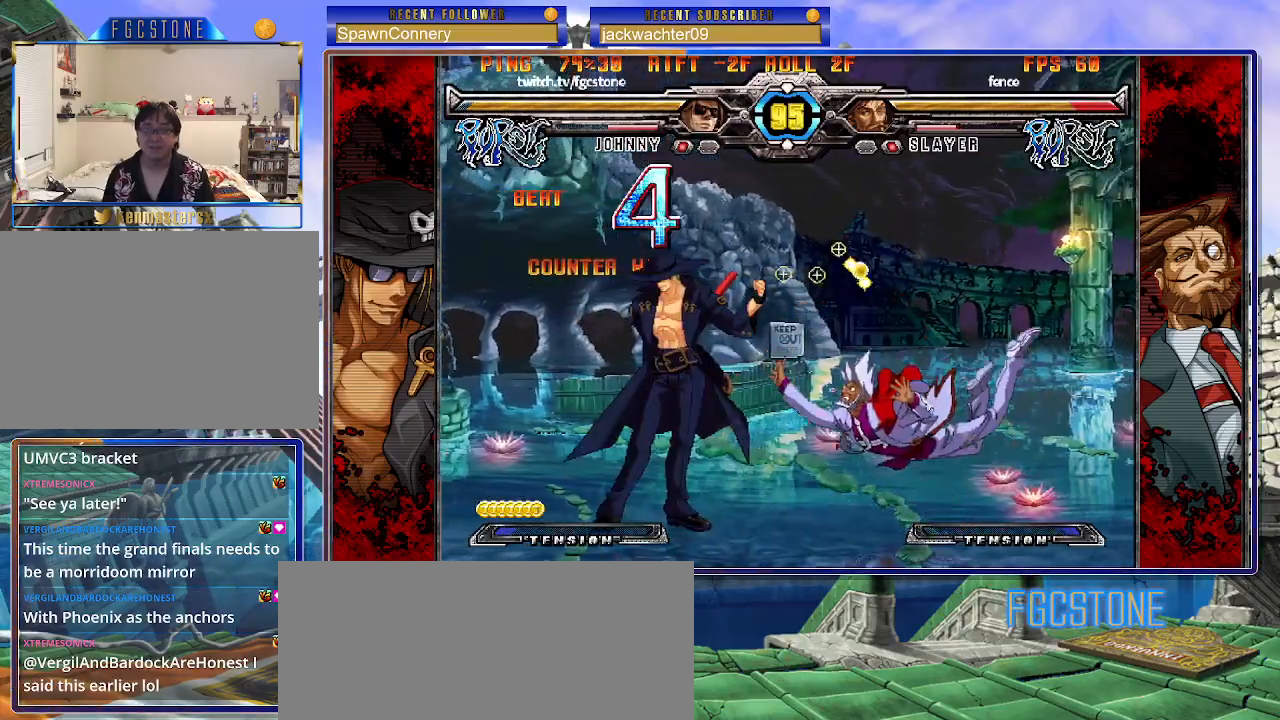
{"buttons": [], "left_stick": "center", "events": [[33, "left_stick", "right"], [83, "left_stick", "center"], [167, "left_stick", "right"], [317, "left_stick", "up-right"], [467, "left_stick", "center"]]}
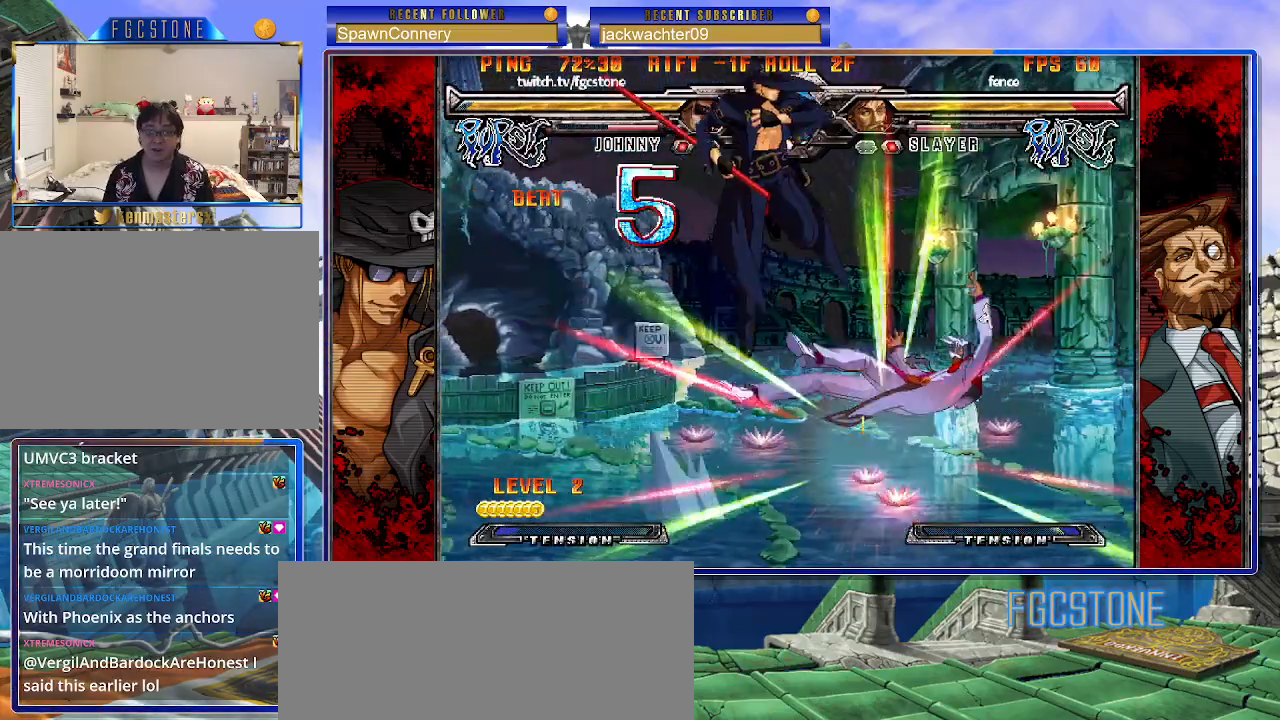
{"buttons": ["HS"], "left_stick": "left", "events": [[33, "left_stick", "left"], [383, "HS", "down"]]}
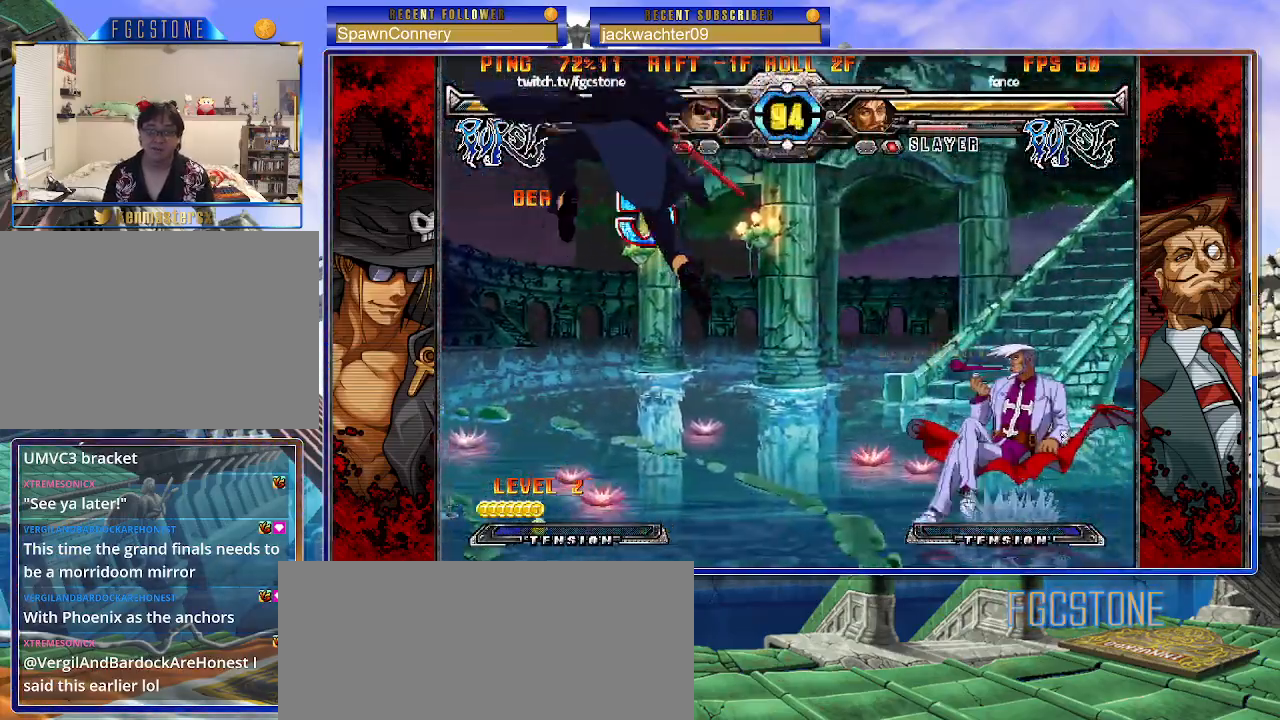
{"buttons": [], "left_stick": "left", "events": [[17, "HS", "up"]]}
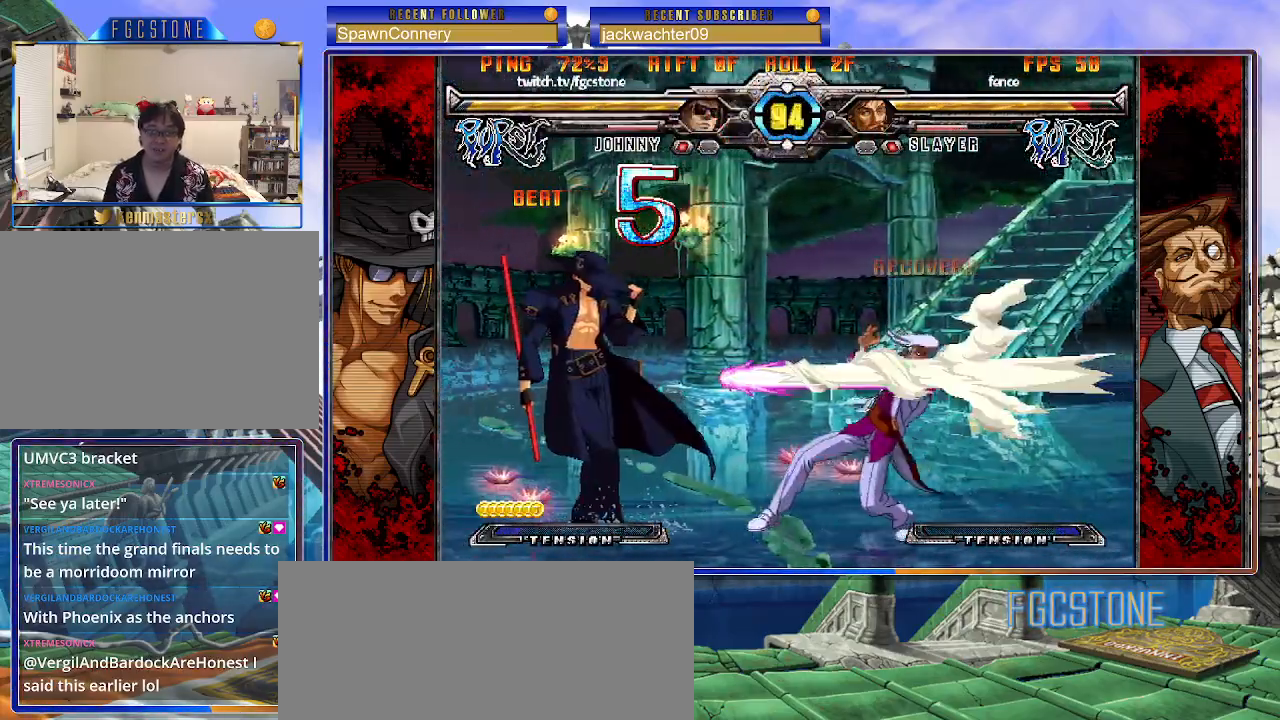
{"buttons": [], "left_stick": "left", "events": [[300, "K", "down"], [367, "K", "up"]]}
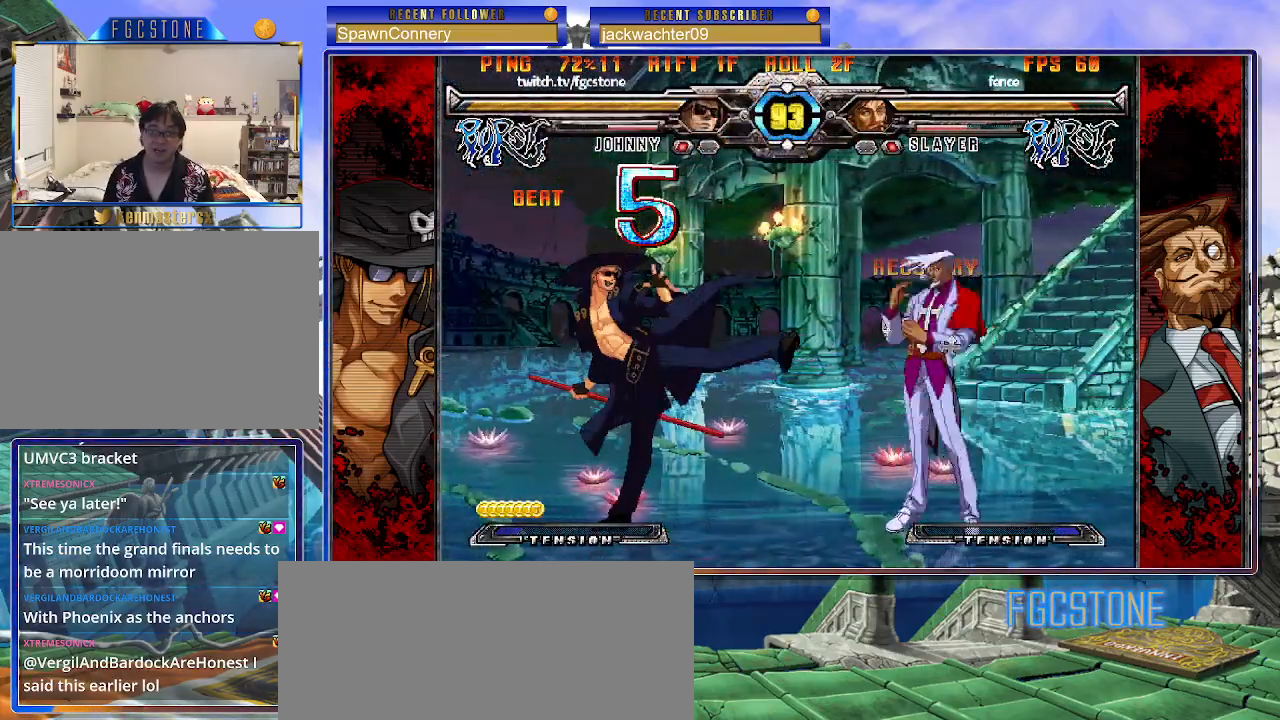
{"buttons": ["K"], "left_stick": "left", "events": [[133, "left_stick", "right"], [200, "left_stick", "center"], [267, "left_stick", "right"], [400, "left_stick", "left"], [483, "K", "down"]]}
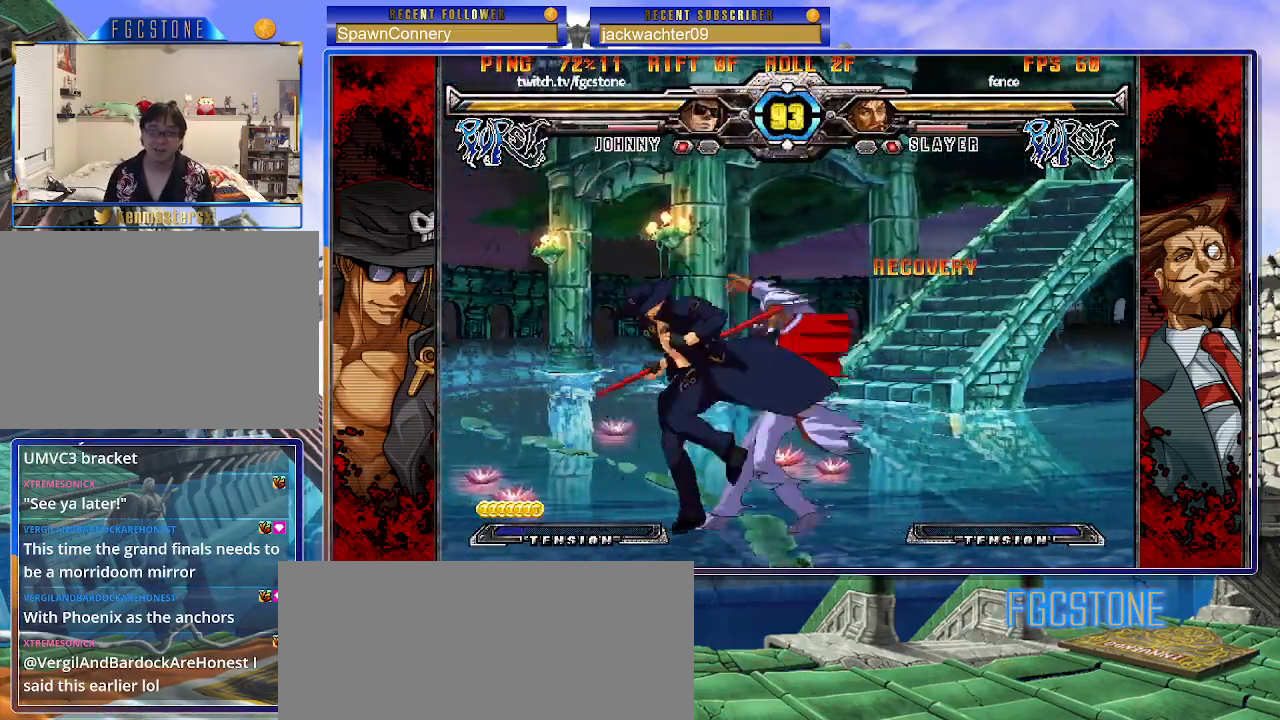
{"buttons": [], "left_stick": "left", "events": [[67, "K", "up"], [133, "S", "down"], [267, "S", "up"]]}
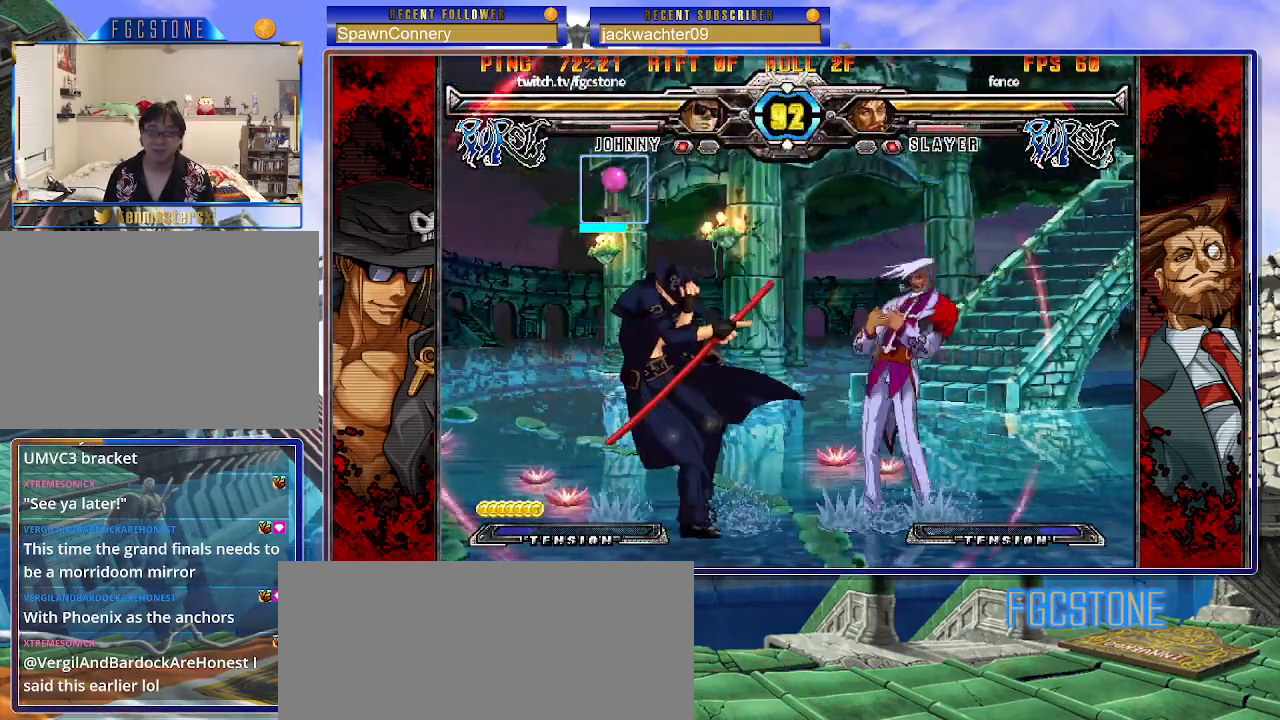
{"buttons": [], "left_stick": "down-left", "events": [[283, "left_stick", "down-left"]]}
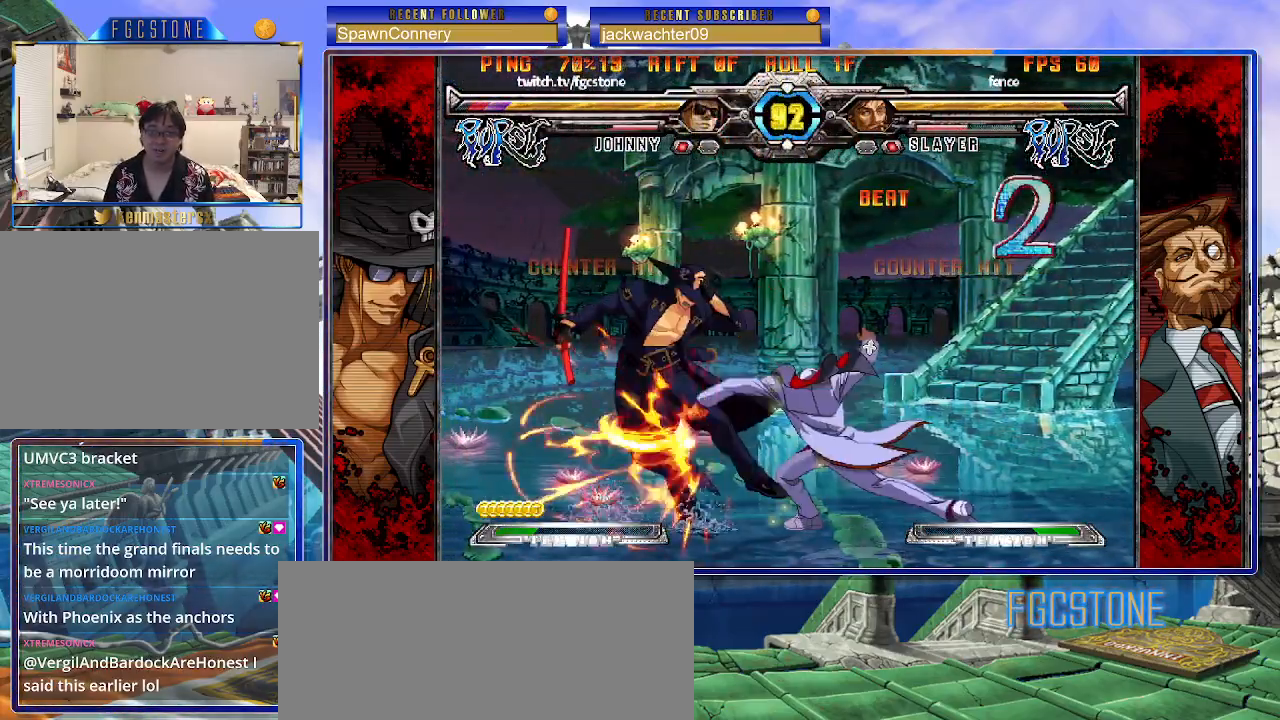
{"buttons": [], "left_stick": "down-left", "events": []}
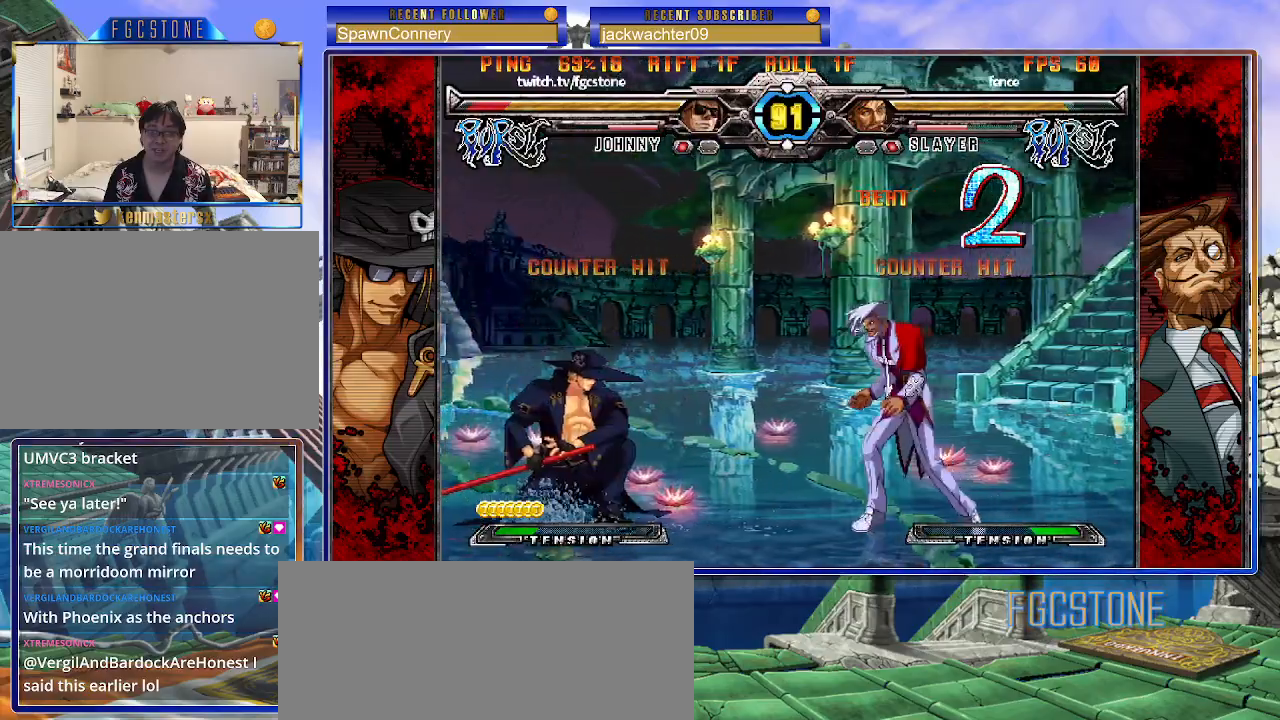
{"buttons": [], "left_stick": "down-left", "events": []}
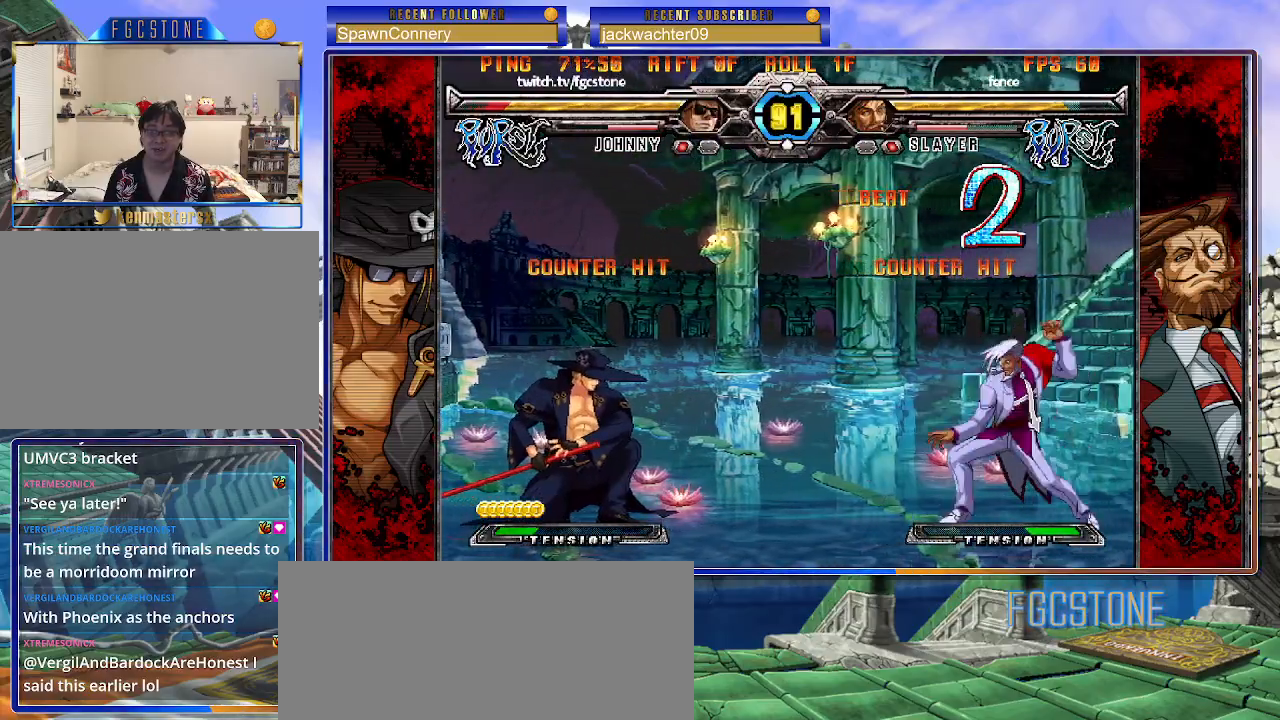
{"buttons": [], "left_stick": "up-left", "events": [[100, "left_stick", "up-left"]]}
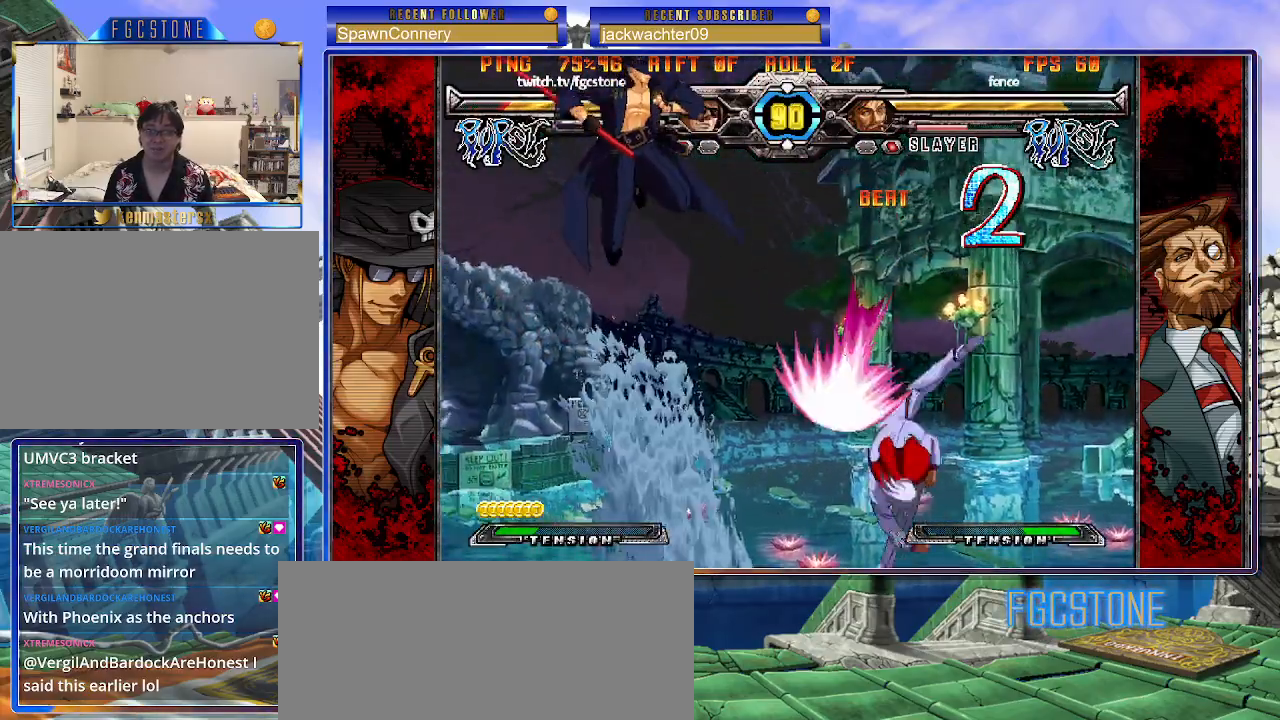
{"buttons": [], "left_stick": "left", "events": [[33, "left_stick", "center"], [133, "left_stick", "right"], [200, "left_stick", "up-right"], [383, "left_stick", "left"]]}
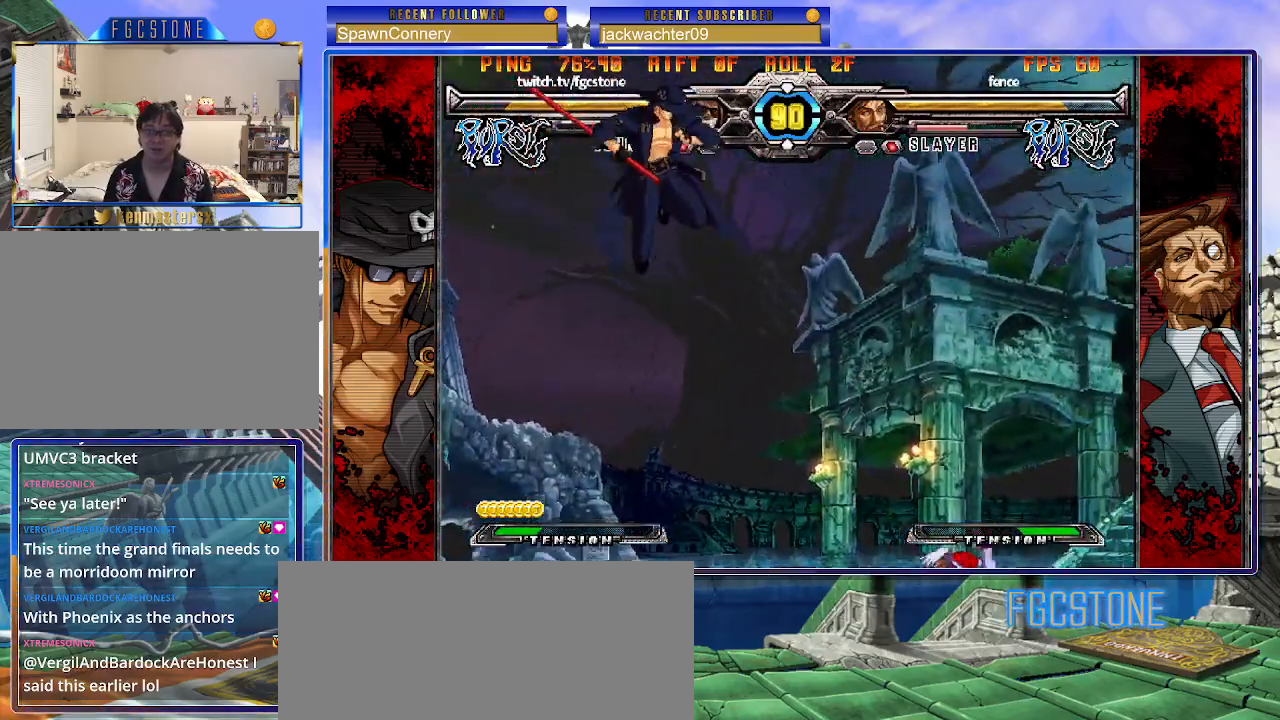
{"buttons": [], "left_stick": "center", "events": [[183, "HS", "down"], [333, "HS", "up"], [417, "left_stick", "center"]]}
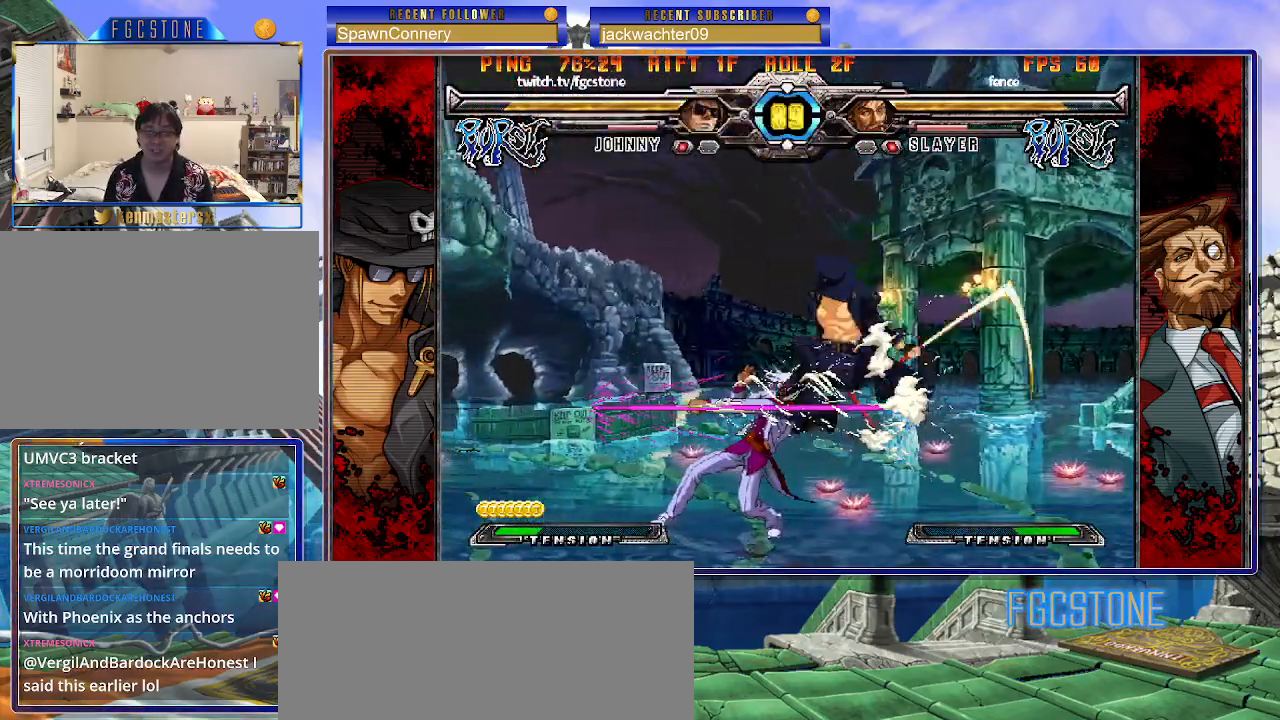
{"buttons": [], "left_stick": "right", "events": [[50, "left_stick", "right"], [133, "K", "down"], [250, "K", "up"], [283, "S", "down"], [383, "S", "up"]]}